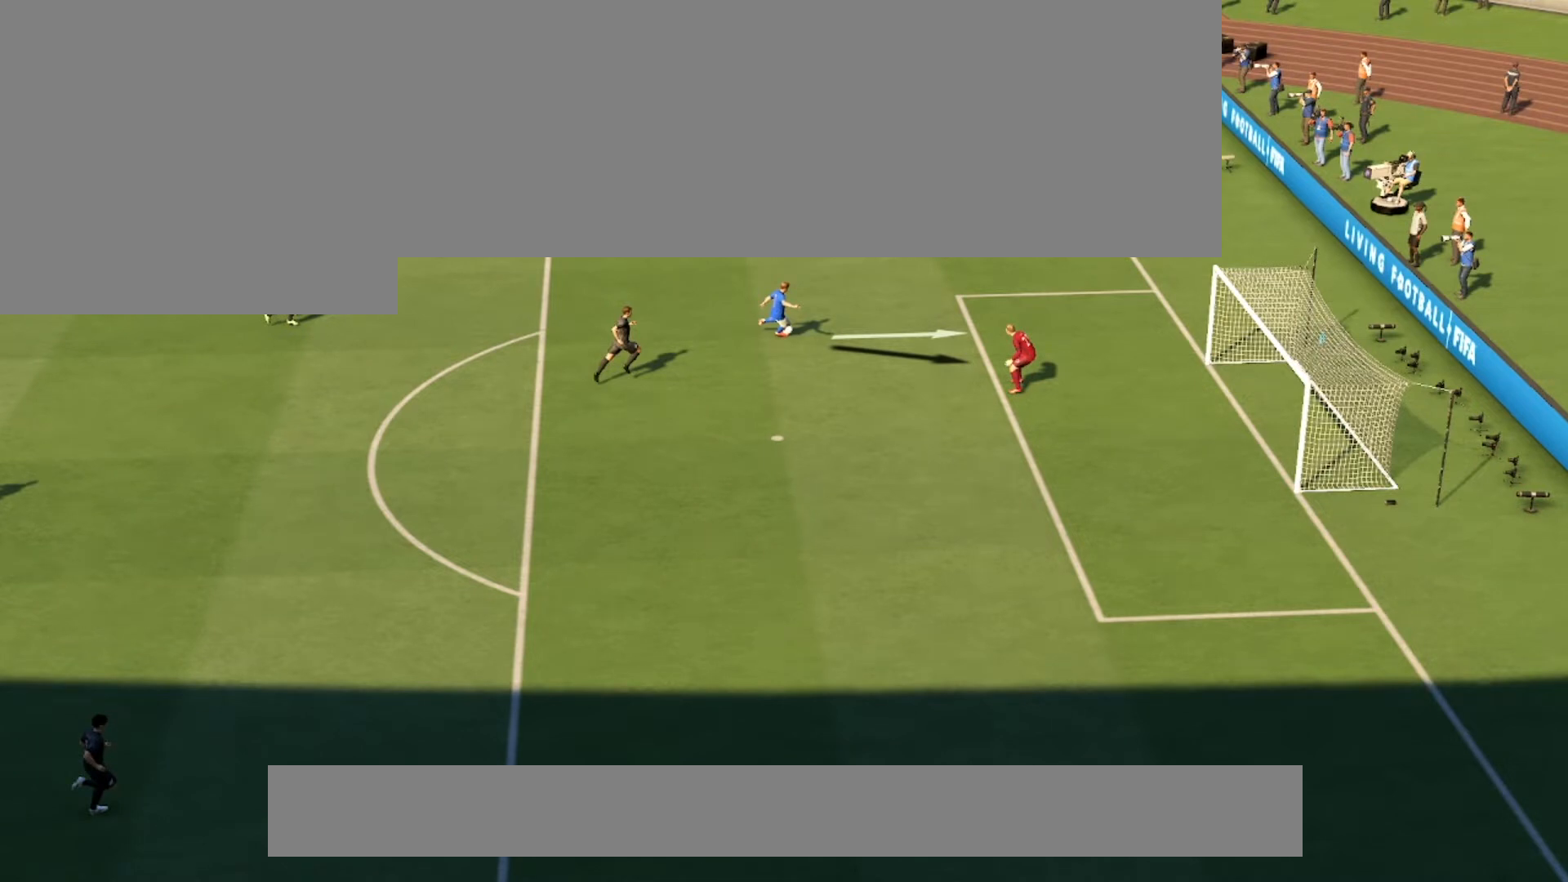
Gameplay with a controller (Xbox layout); each line is a JSON object with the inputs held at the frame after it. "events" lists button and stick changes between this image and that frame as [ms after this image, input, new state], when the widget could be followed in between. Not read: right_stick.
{"buttons": [], "left_stick": "center", "events": [[33, "R2", "down"], [100, "R2", "up"]]}
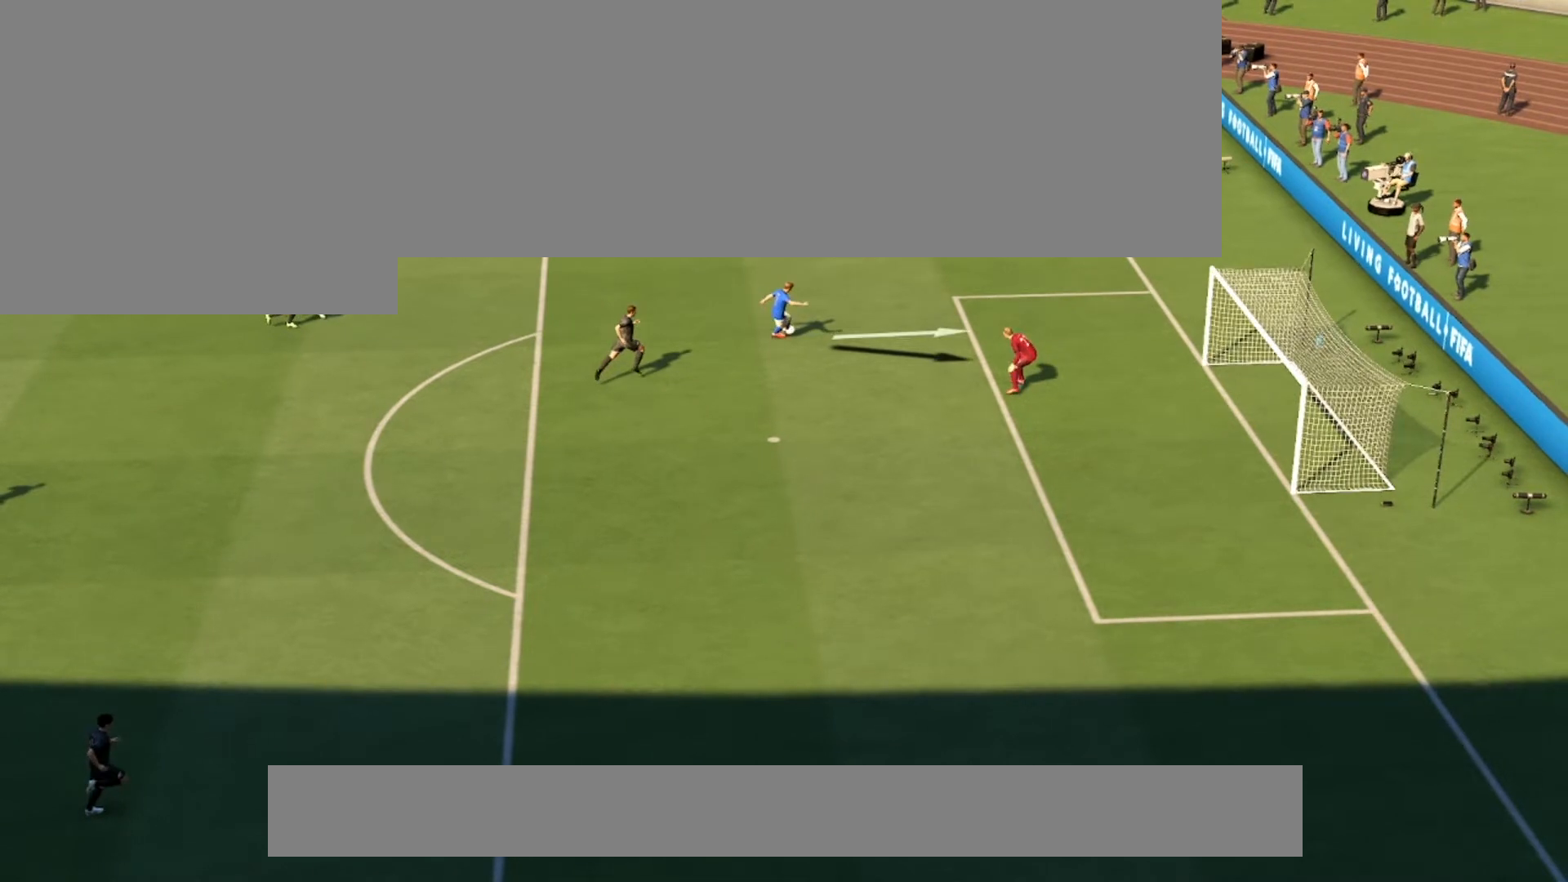
{"buttons": [], "left_stick": "center", "events": []}
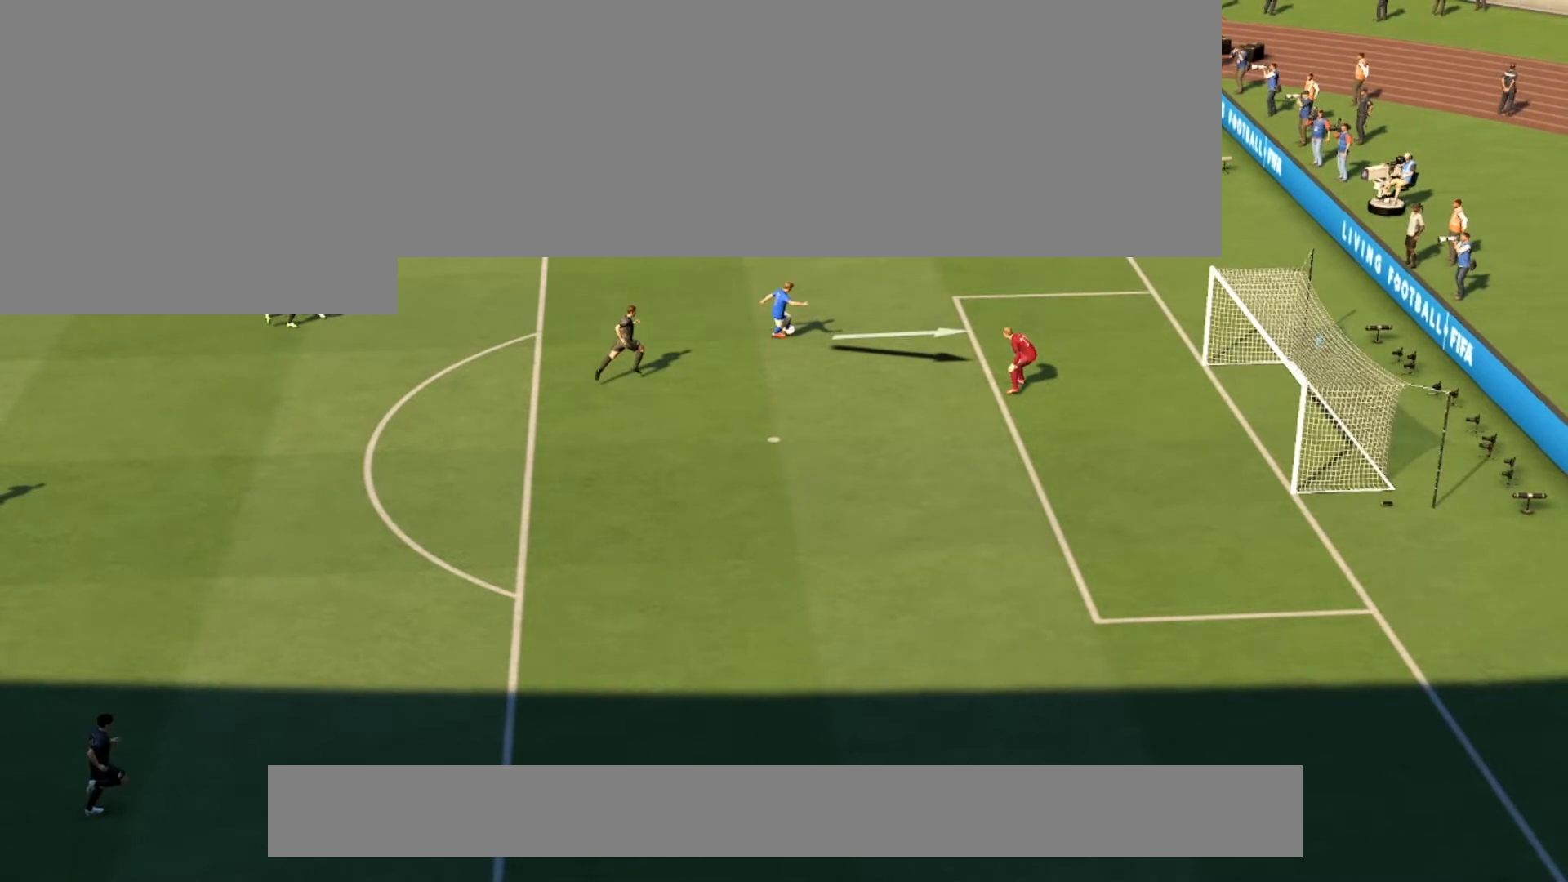
{"buttons": [], "left_stick": "center", "events": [[433, "L2", "down"], [500, "L2", "up"]]}
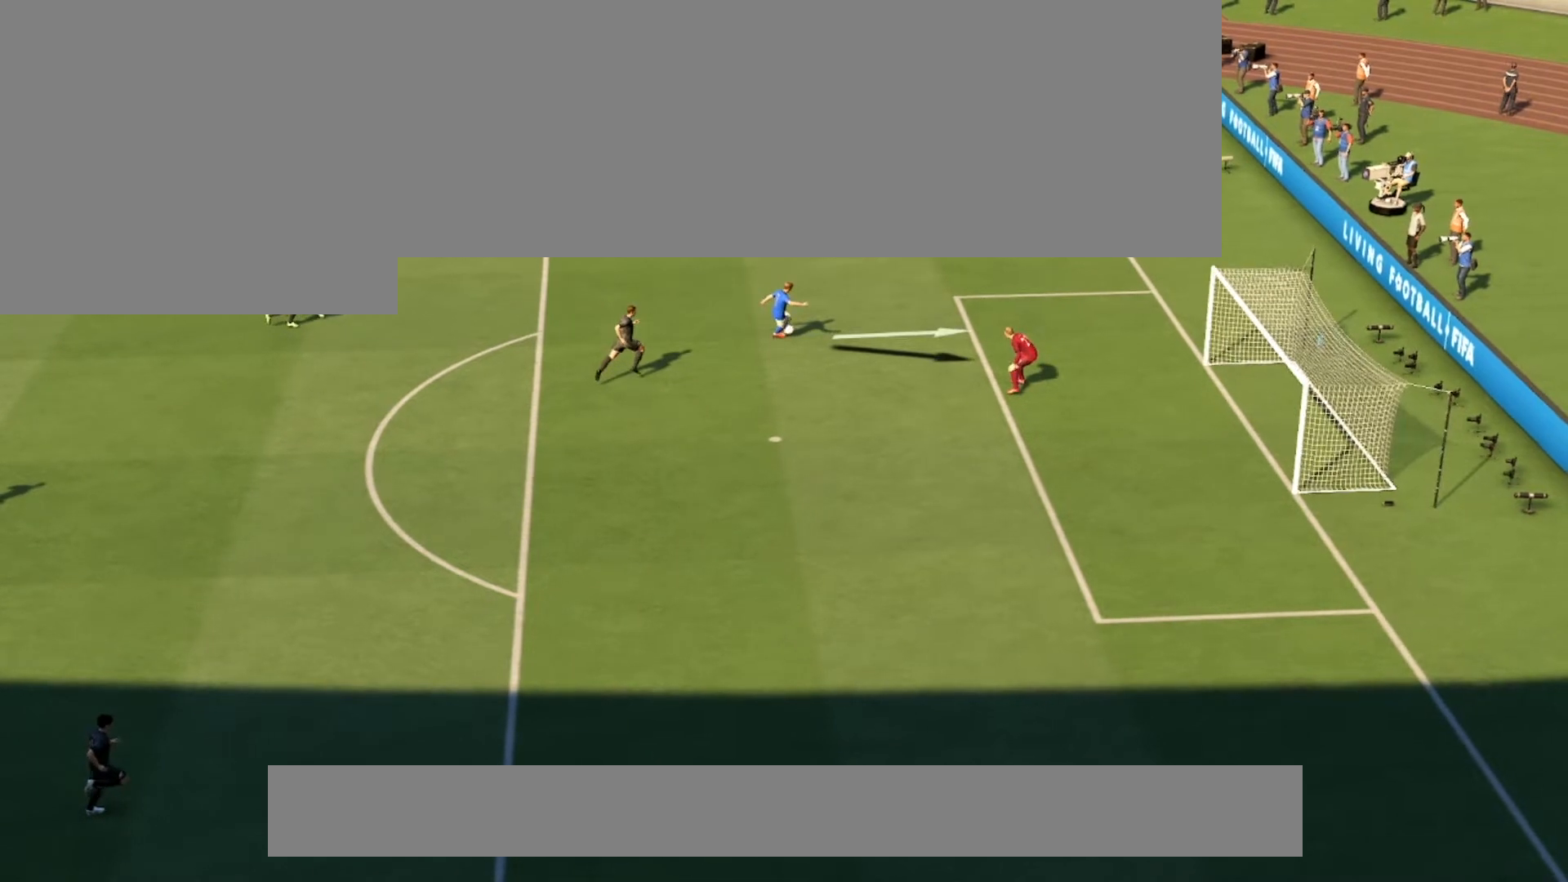
{"buttons": [], "left_stick": "center", "events": []}
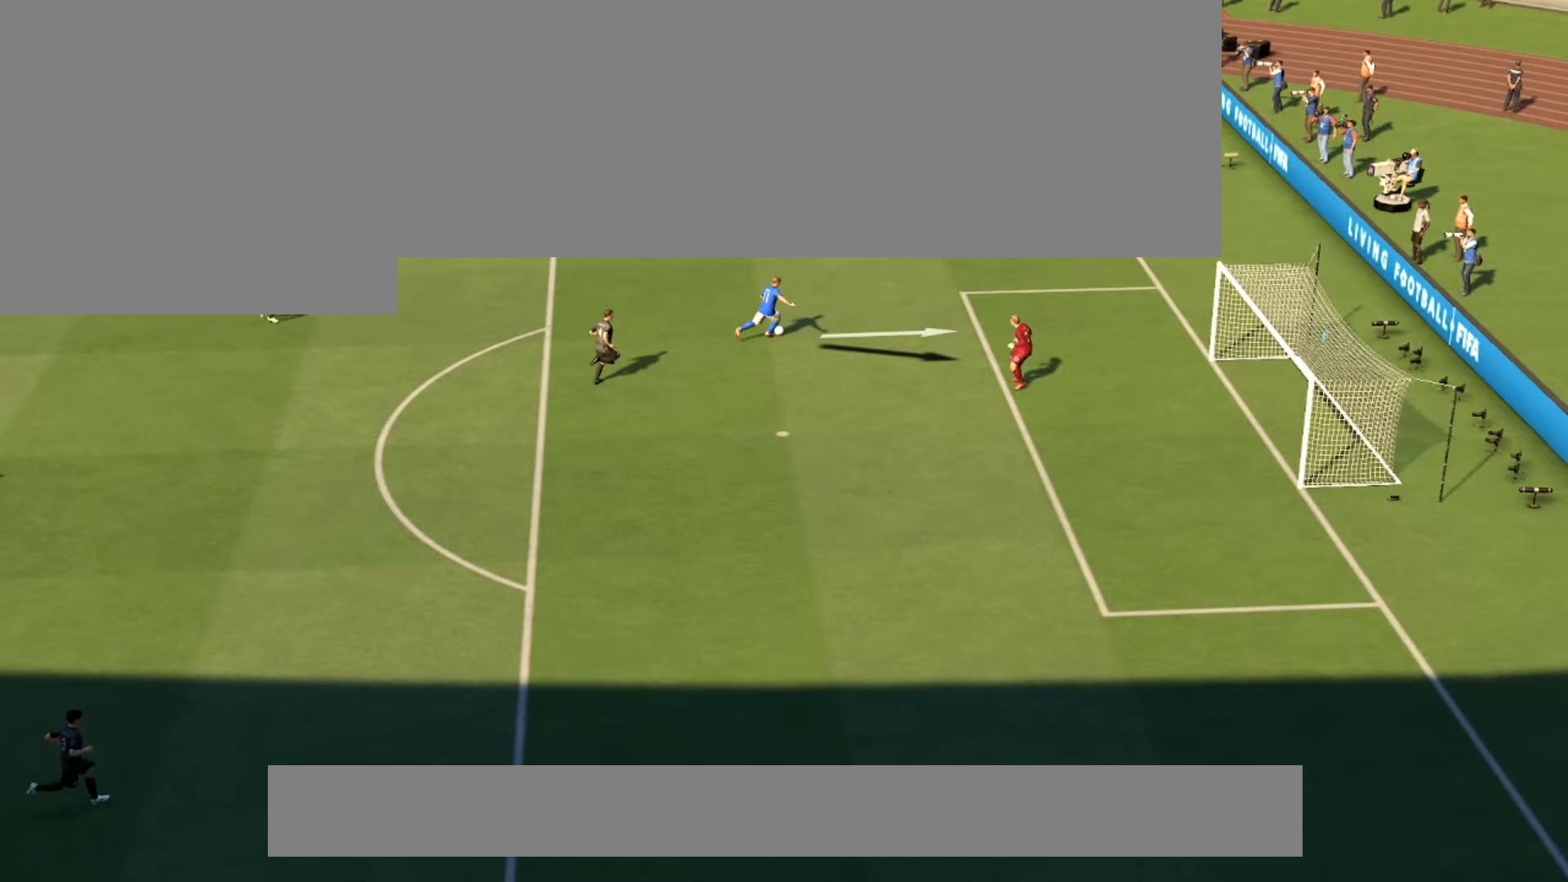
{"buttons": [], "left_stick": "center", "events": [[100, "L2", "down"], [166, "L2", "up"]]}
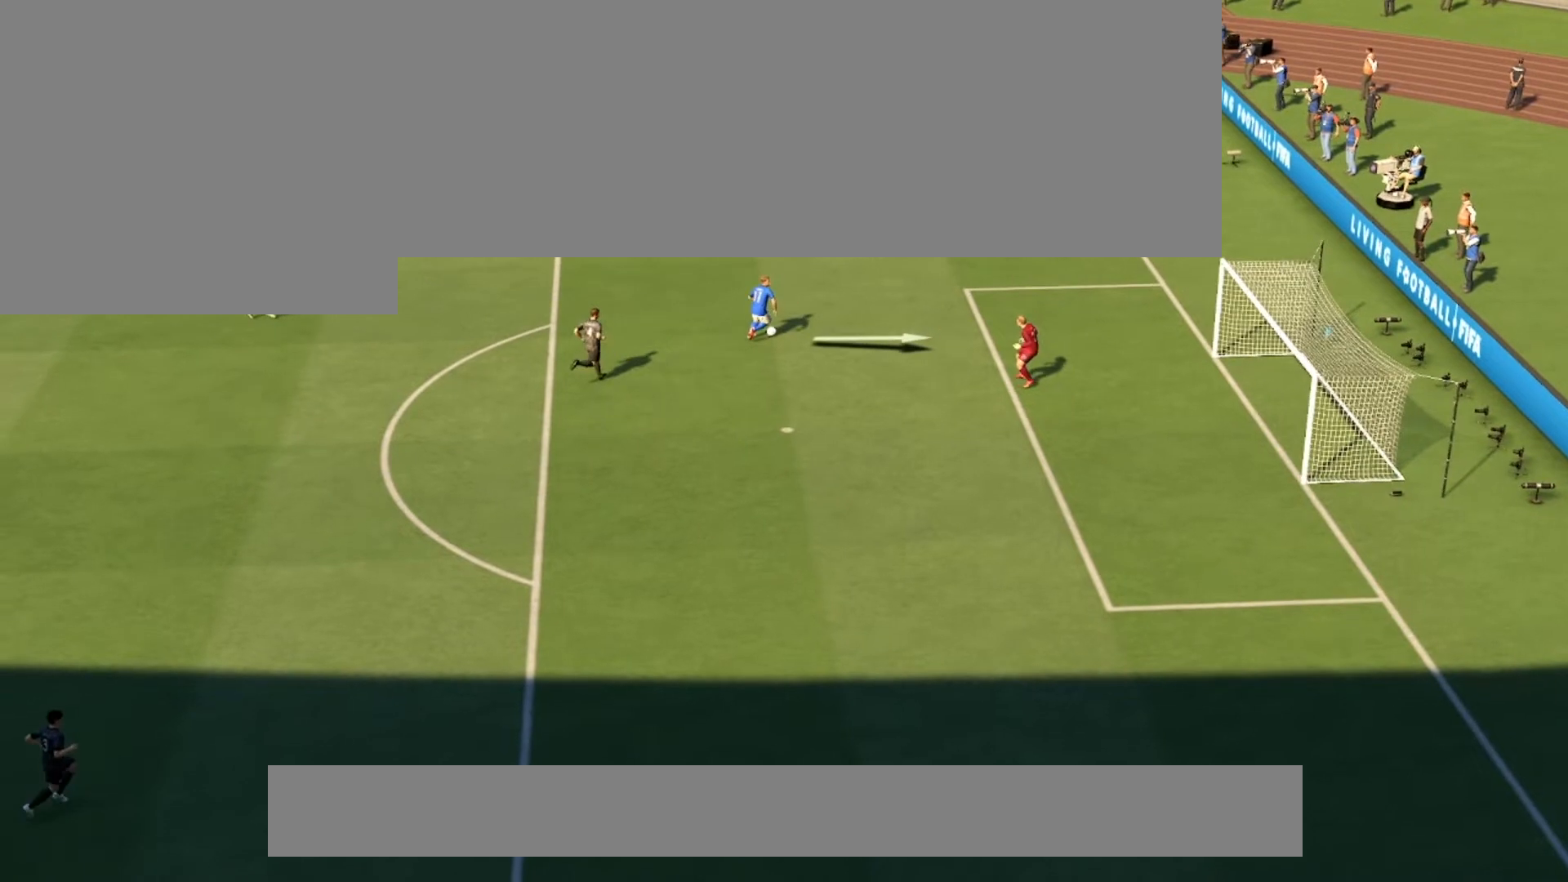
{"buttons": [], "left_stick": "center", "events": []}
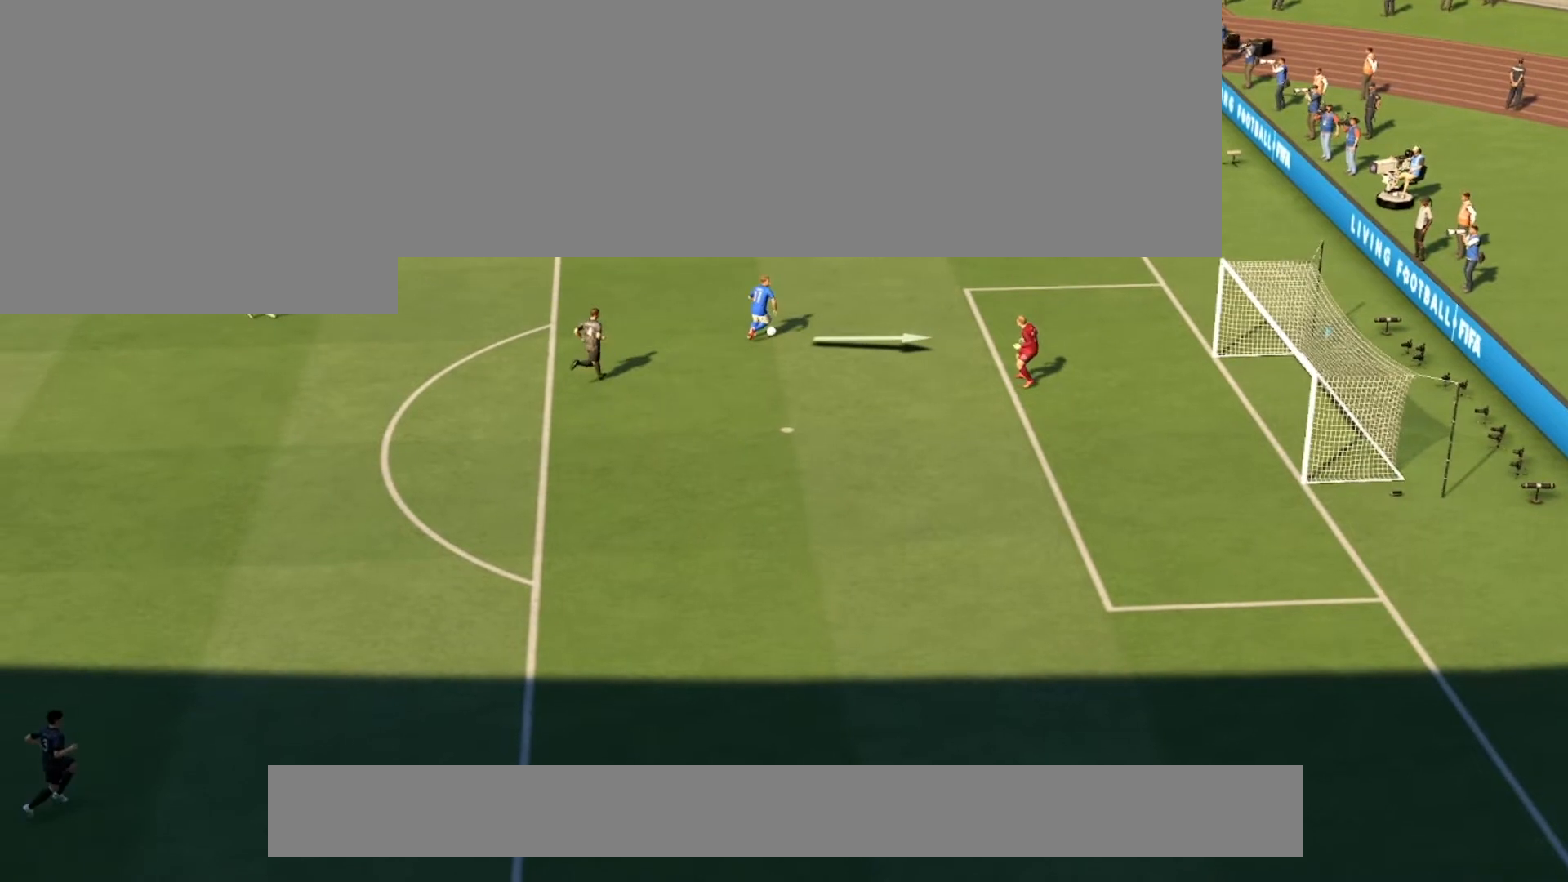
{"buttons": [], "left_stick": "center", "events": [[133, "L2", "down"], [233, "L2", "up"]]}
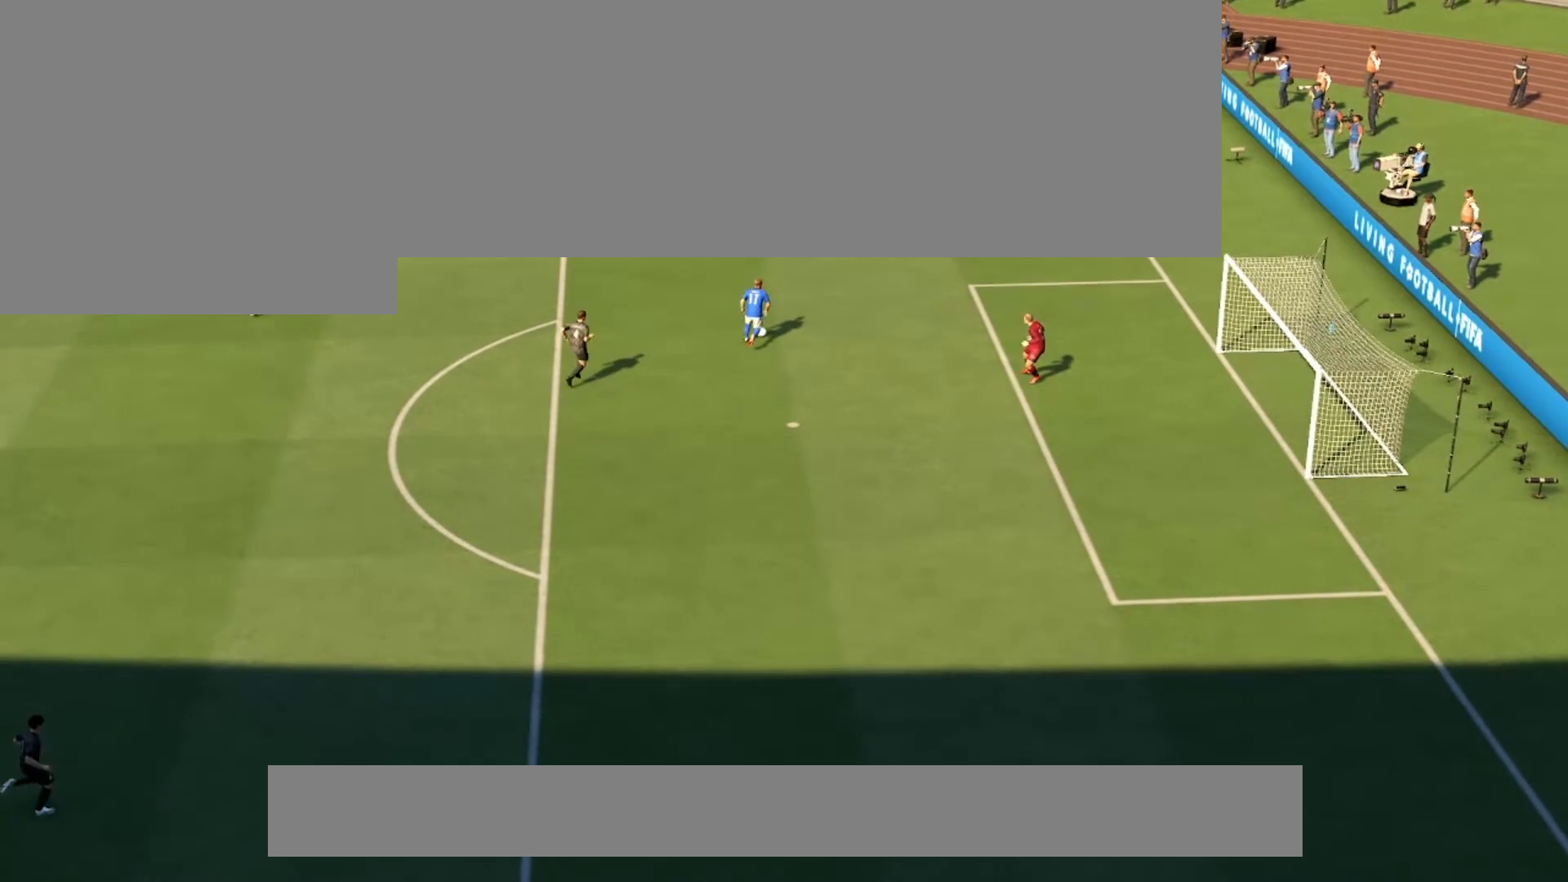
{"buttons": [], "left_stick": "center", "events": []}
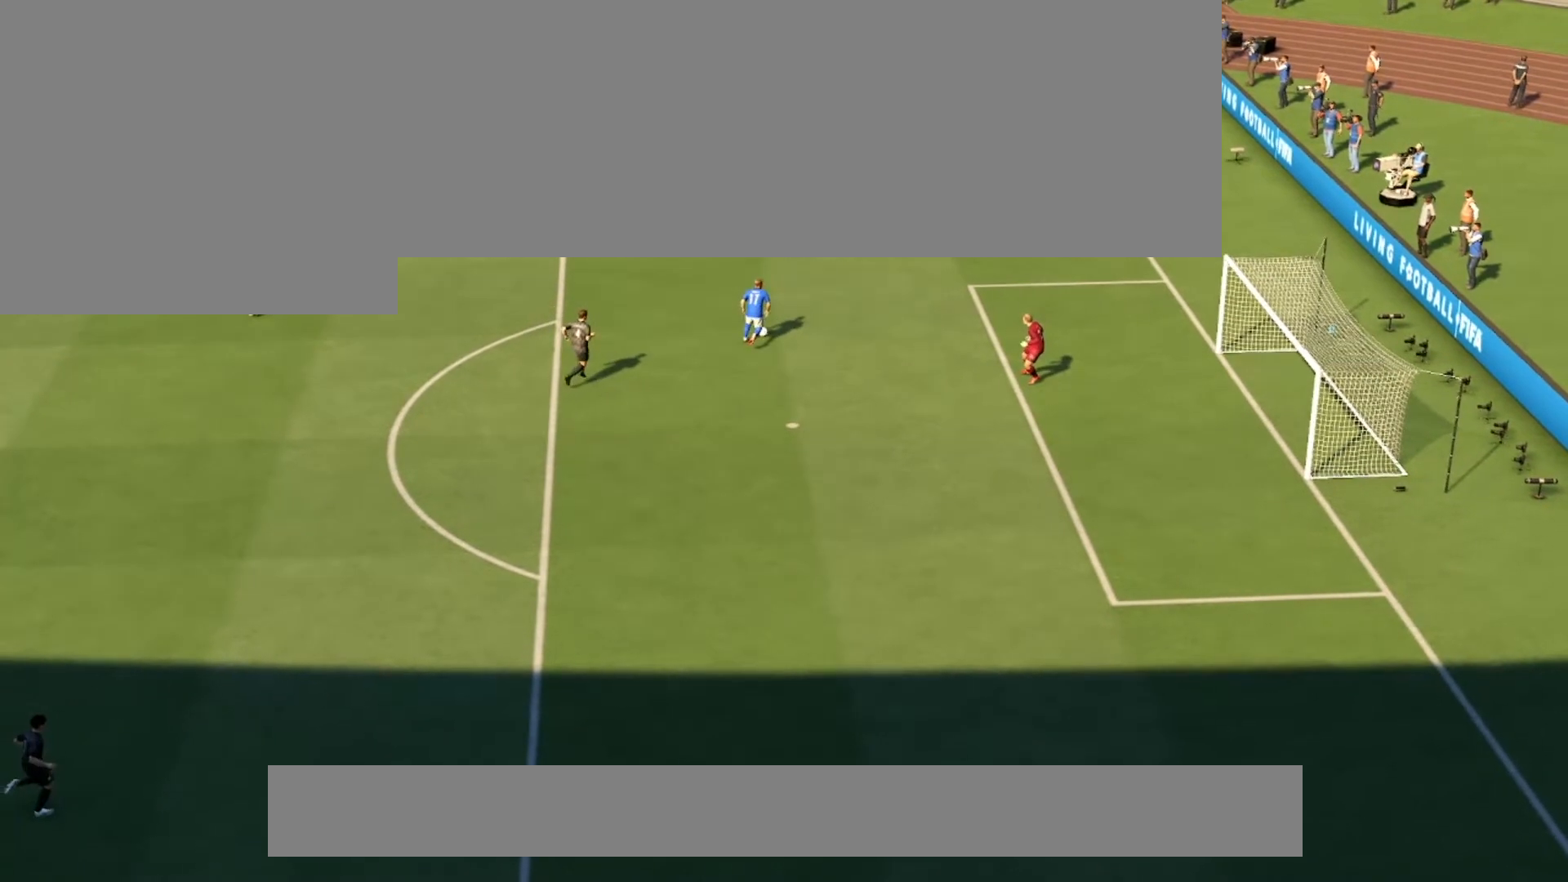
{"buttons": [], "left_stick": "center", "events": [[200, "R2", "down"], [267, "R2", "up"]]}
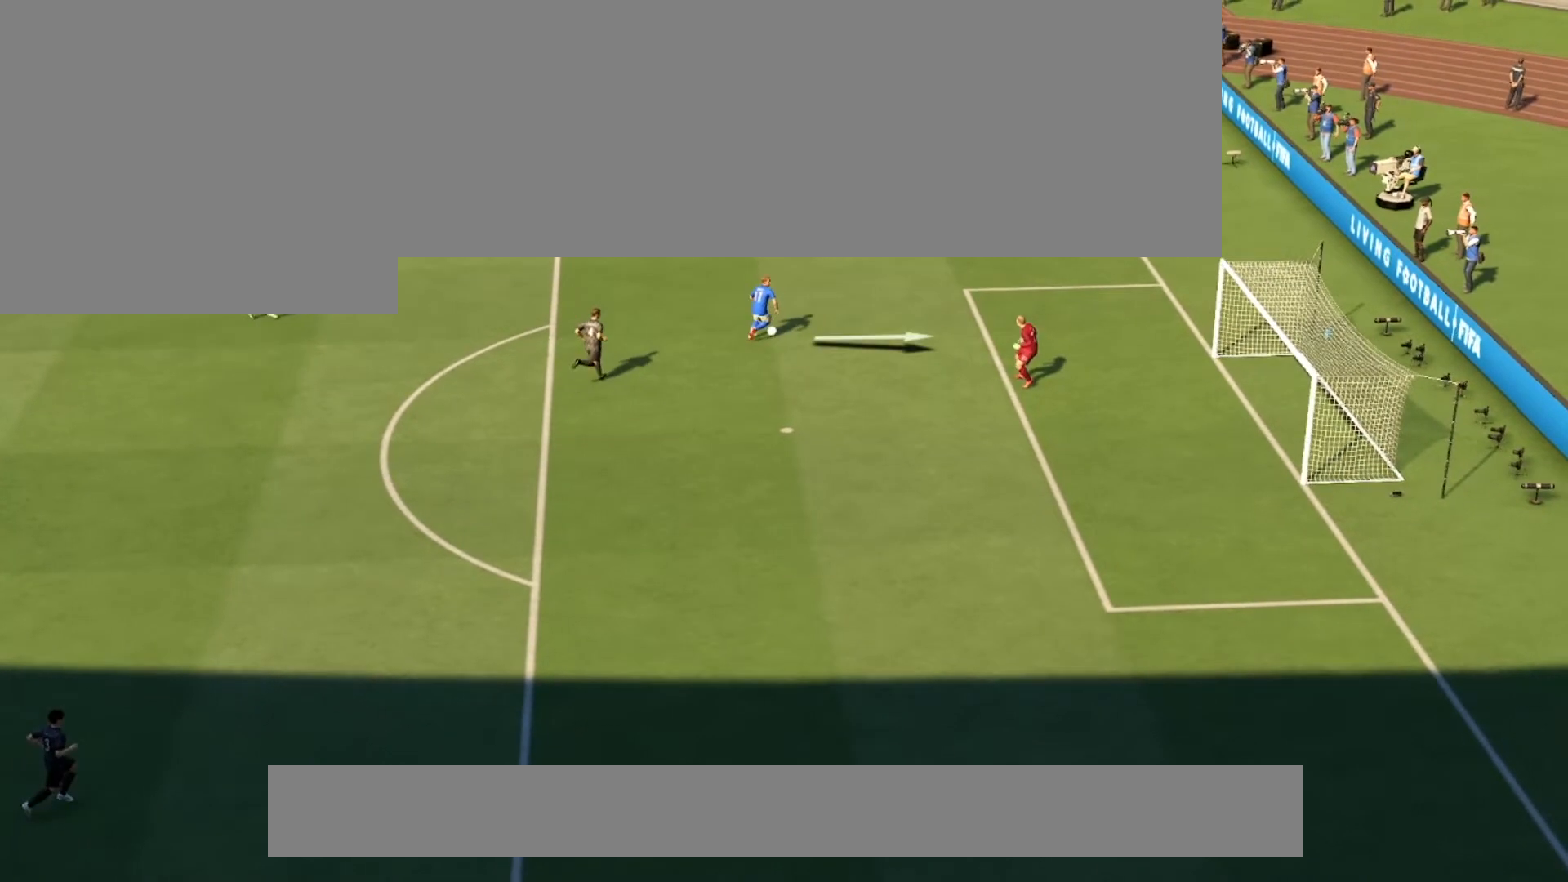
{"buttons": [], "left_stick": "center", "events": []}
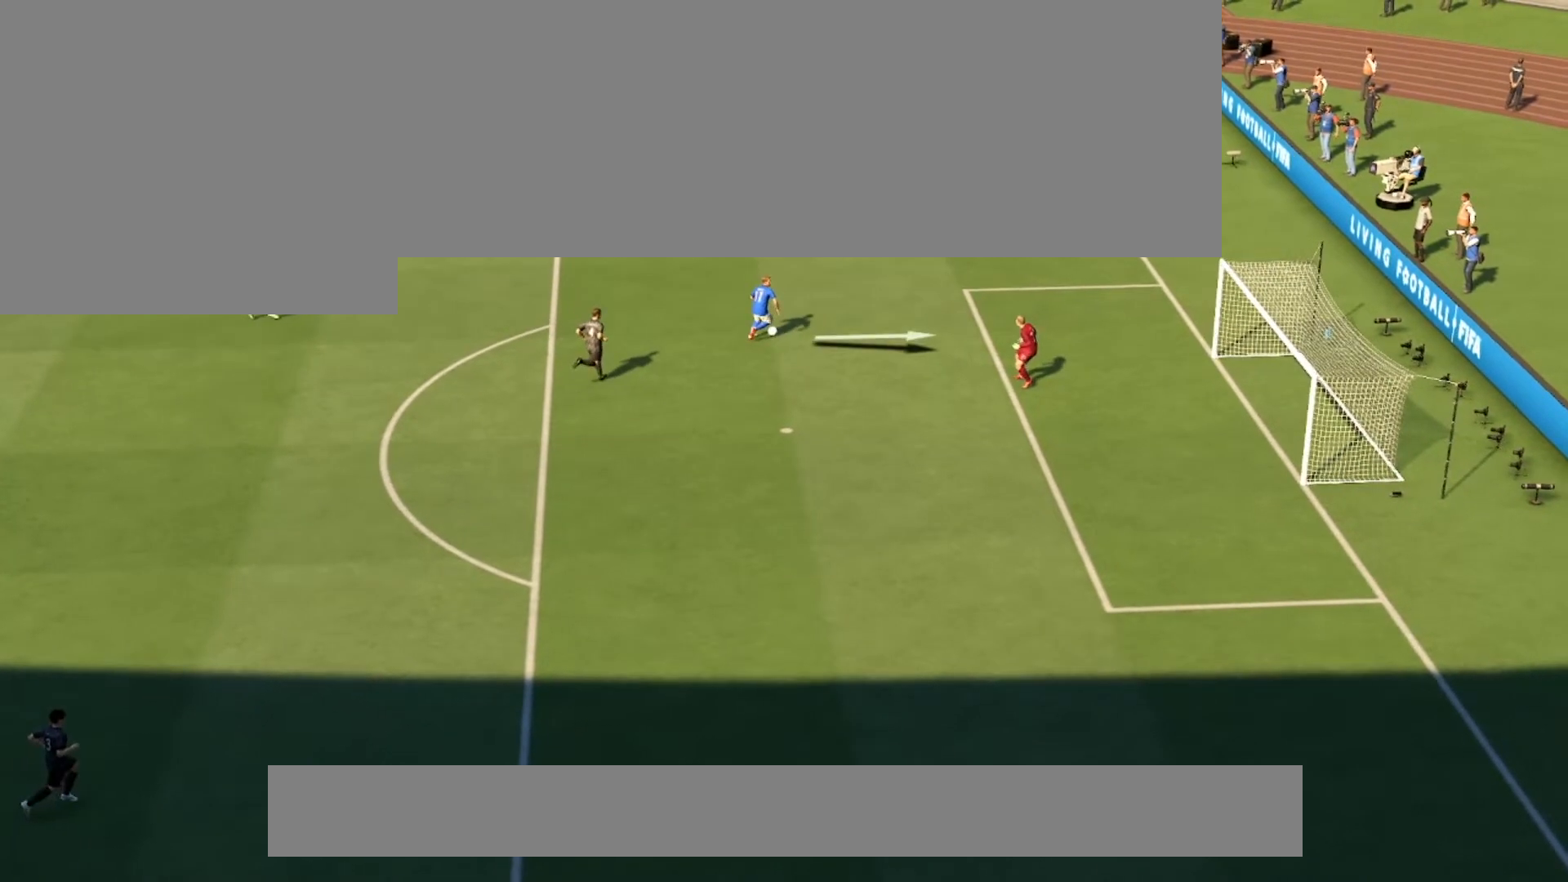
{"buttons": [], "left_stick": "center", "events": []}
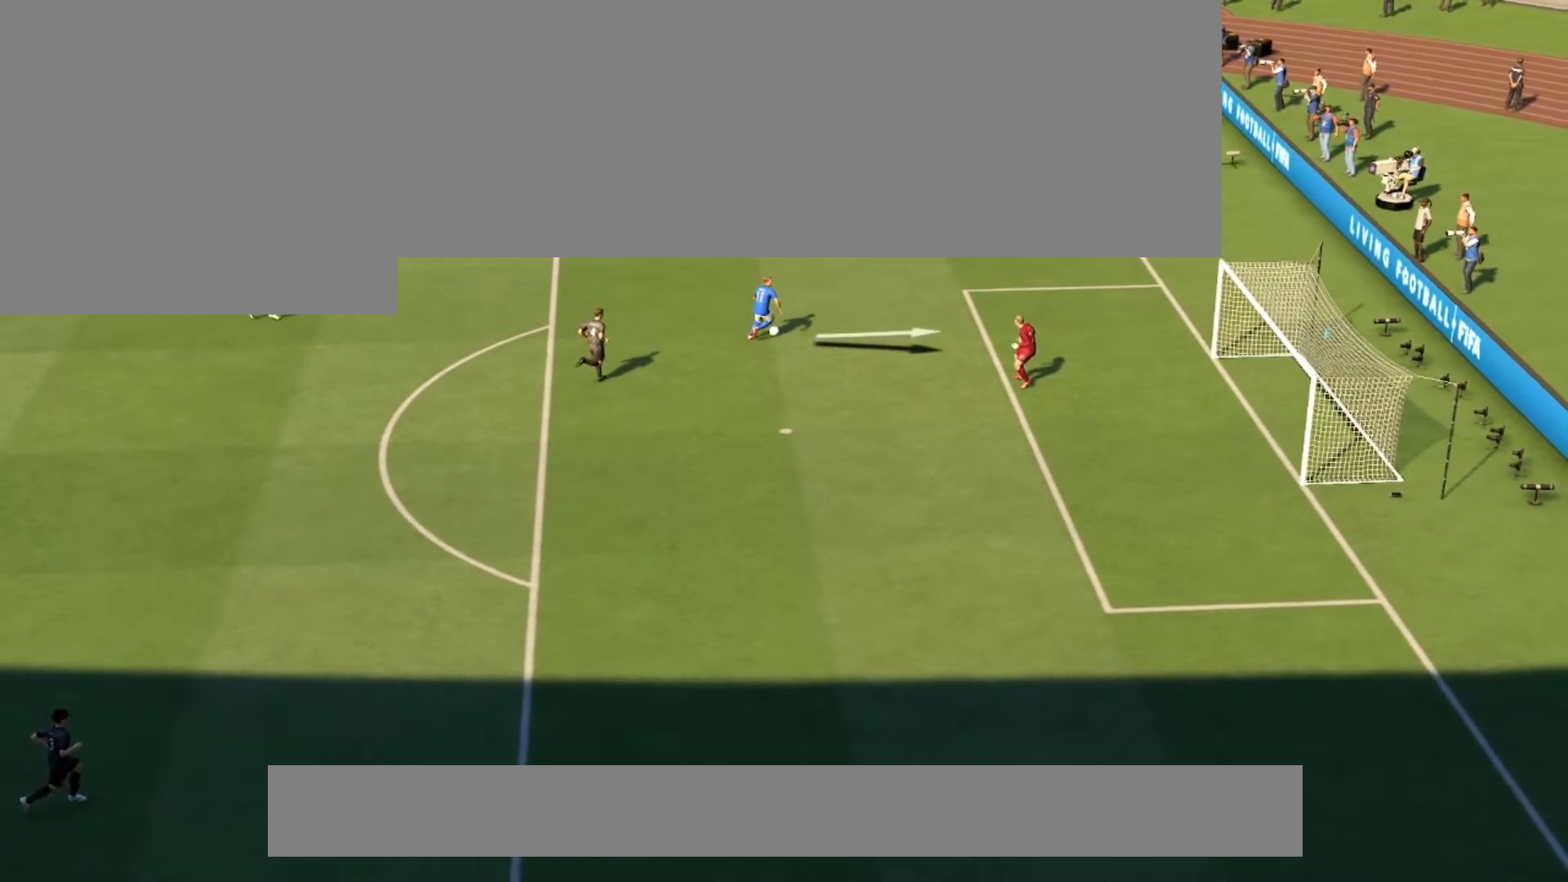
{"buttons": [], "left_stick": "center", "events": [[67, "R2", "down"], [134, "R2", "up"]]}
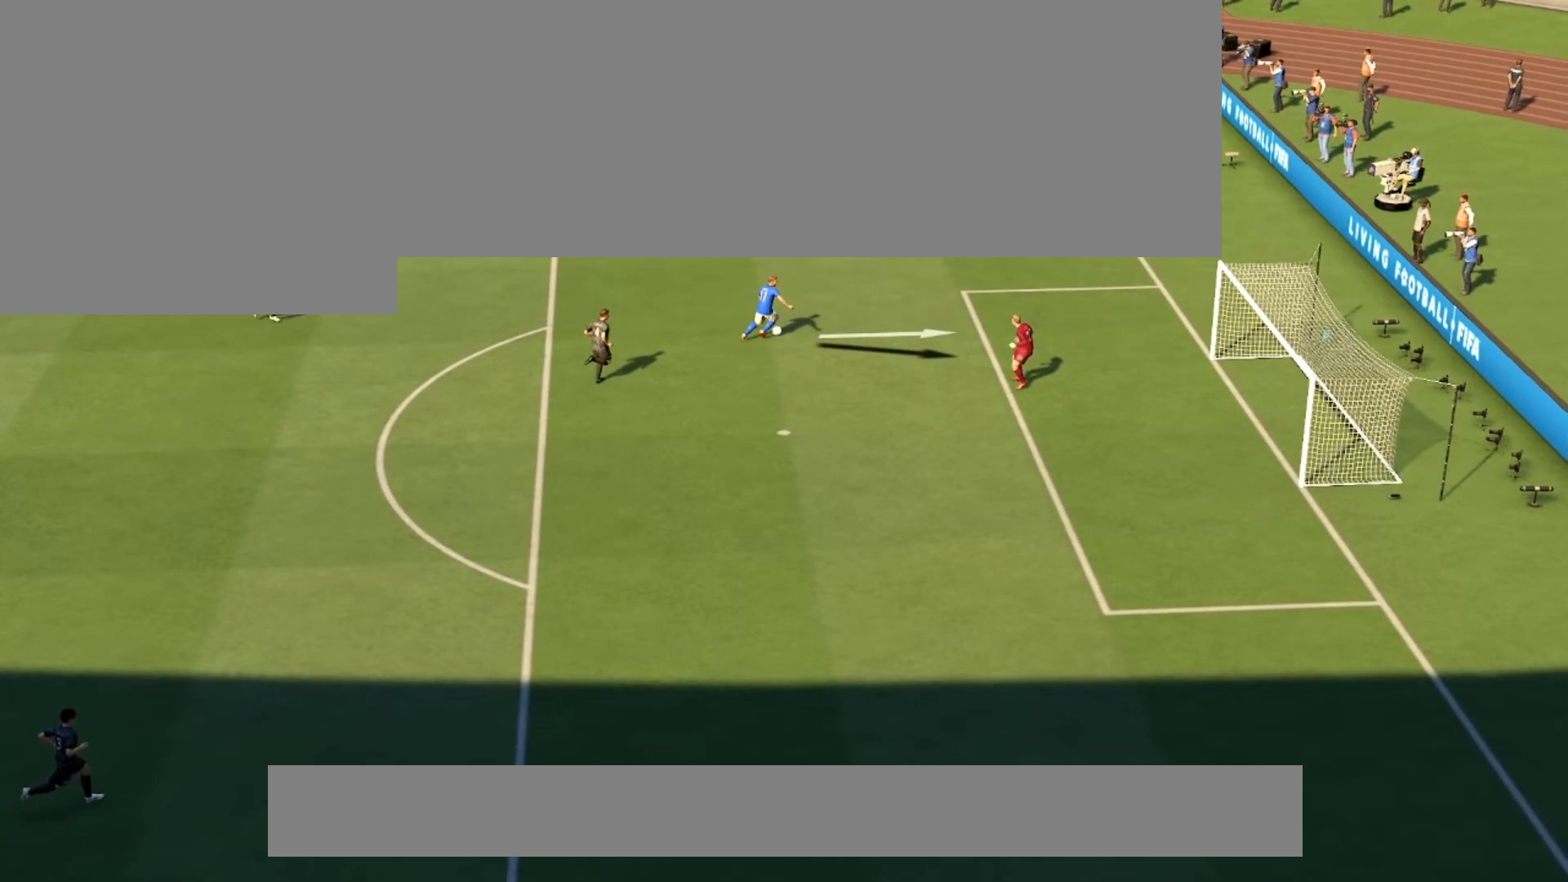
{"buttons": [], "left_stick": "center", "events": []}
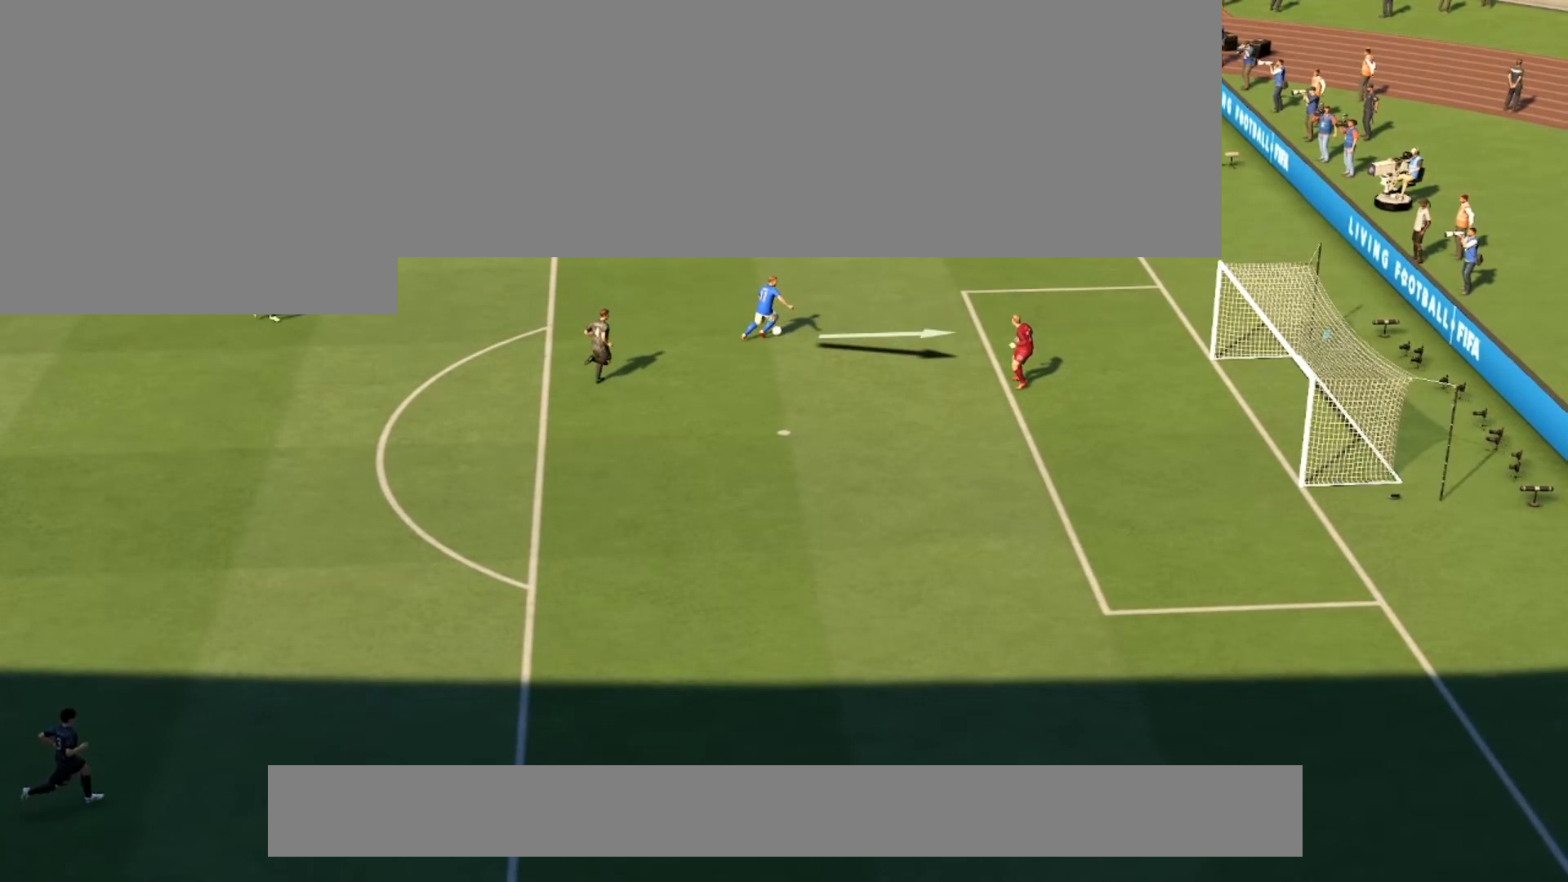
{"buttons": [], "left_stick": "center", "events": []}
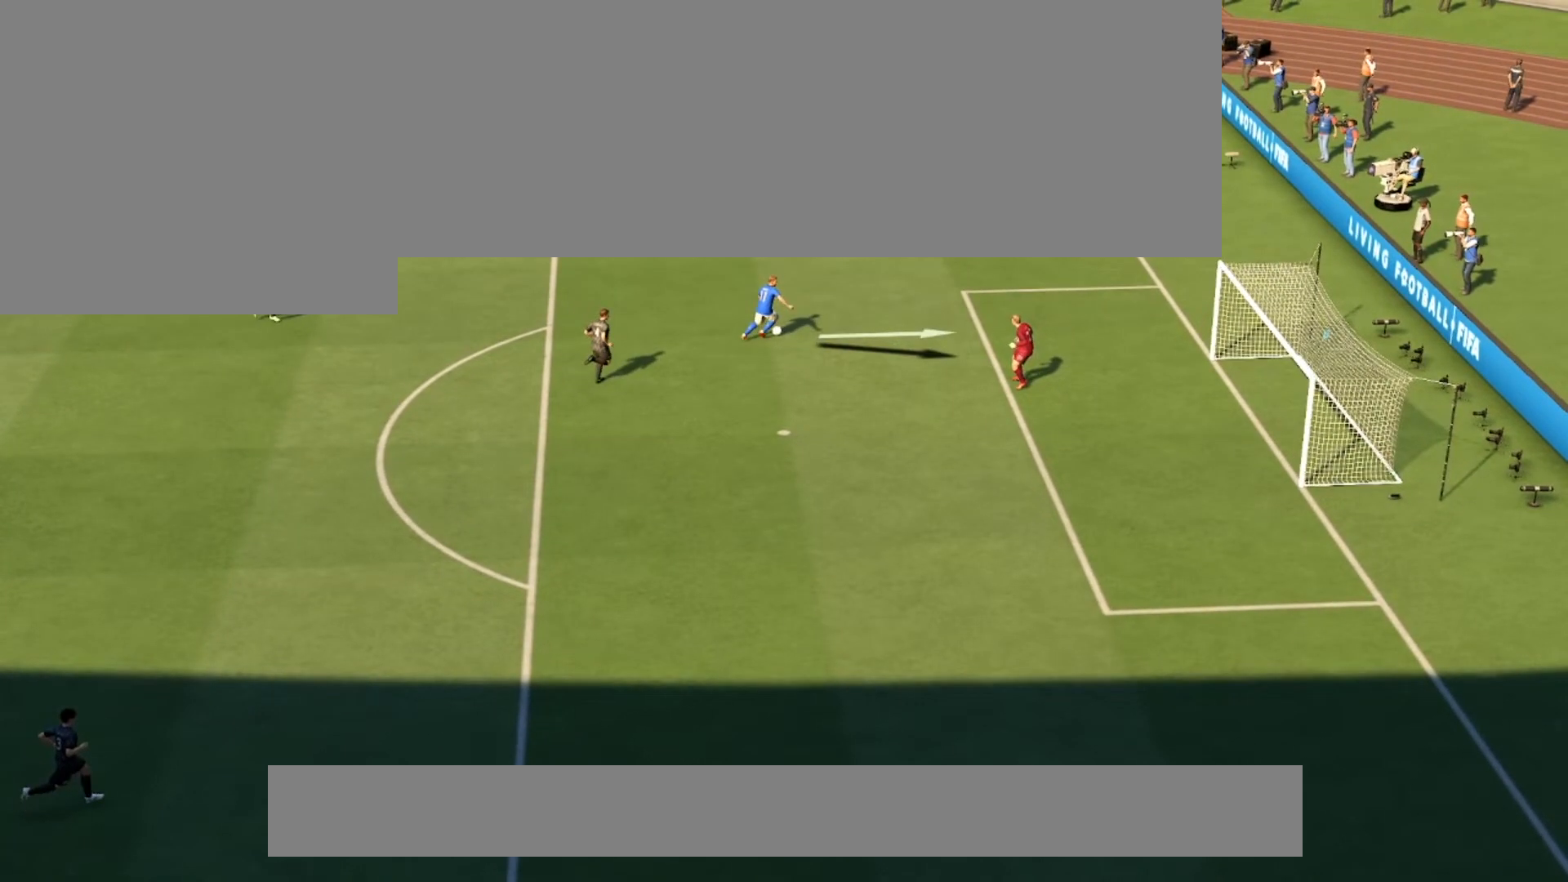
{"buttons": [], "left_stick": "center", "events": []}
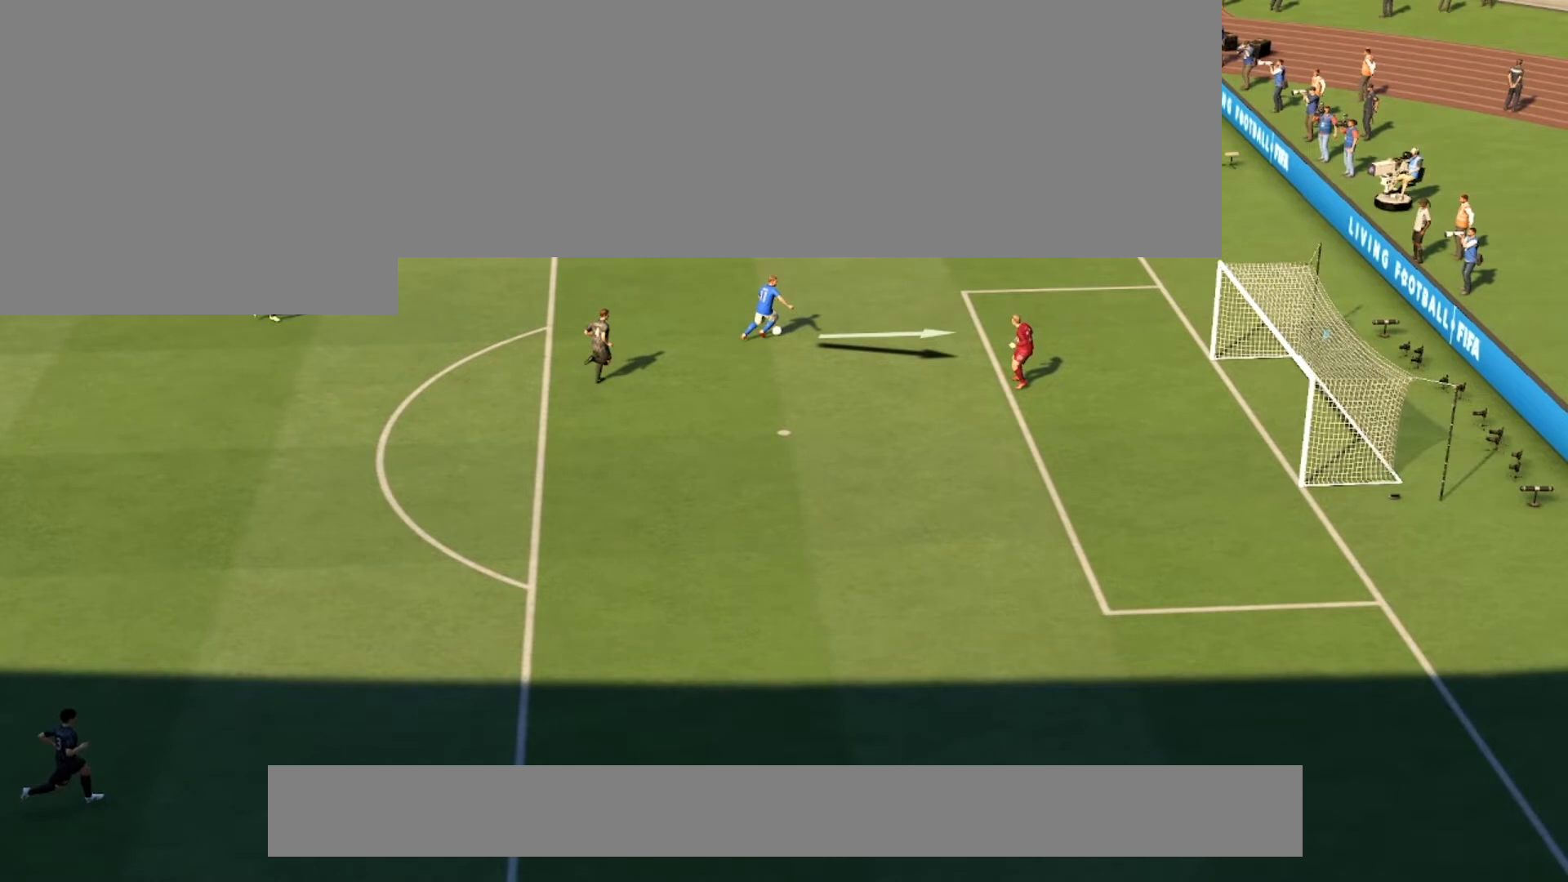
{"buttons": [], "left_stick": "center", "events": []}
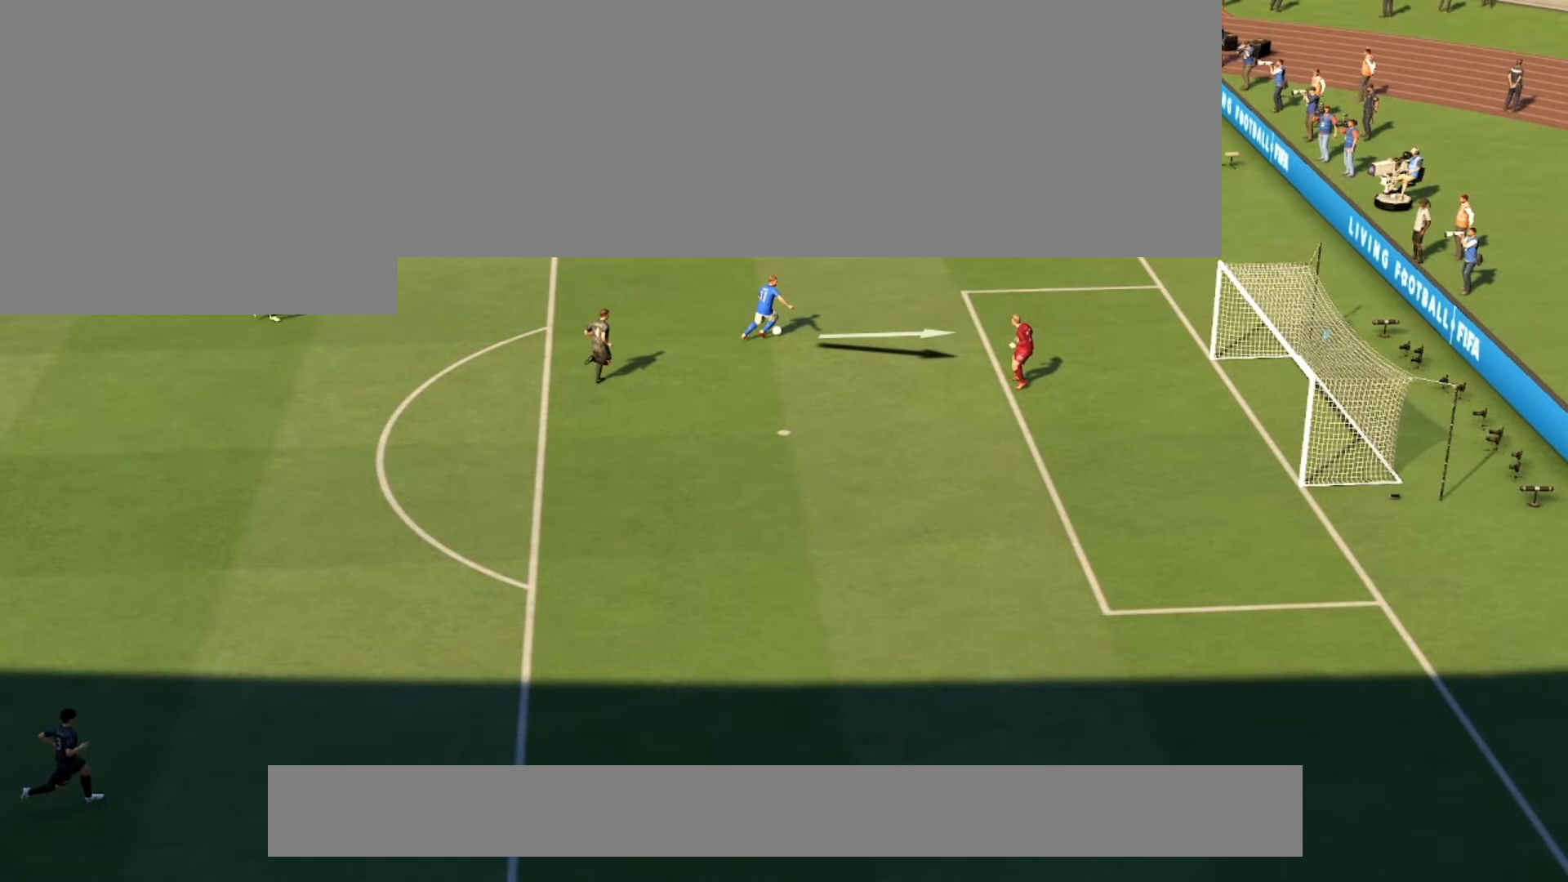
{"buttons": [], "left_stick": "center", "events": []}
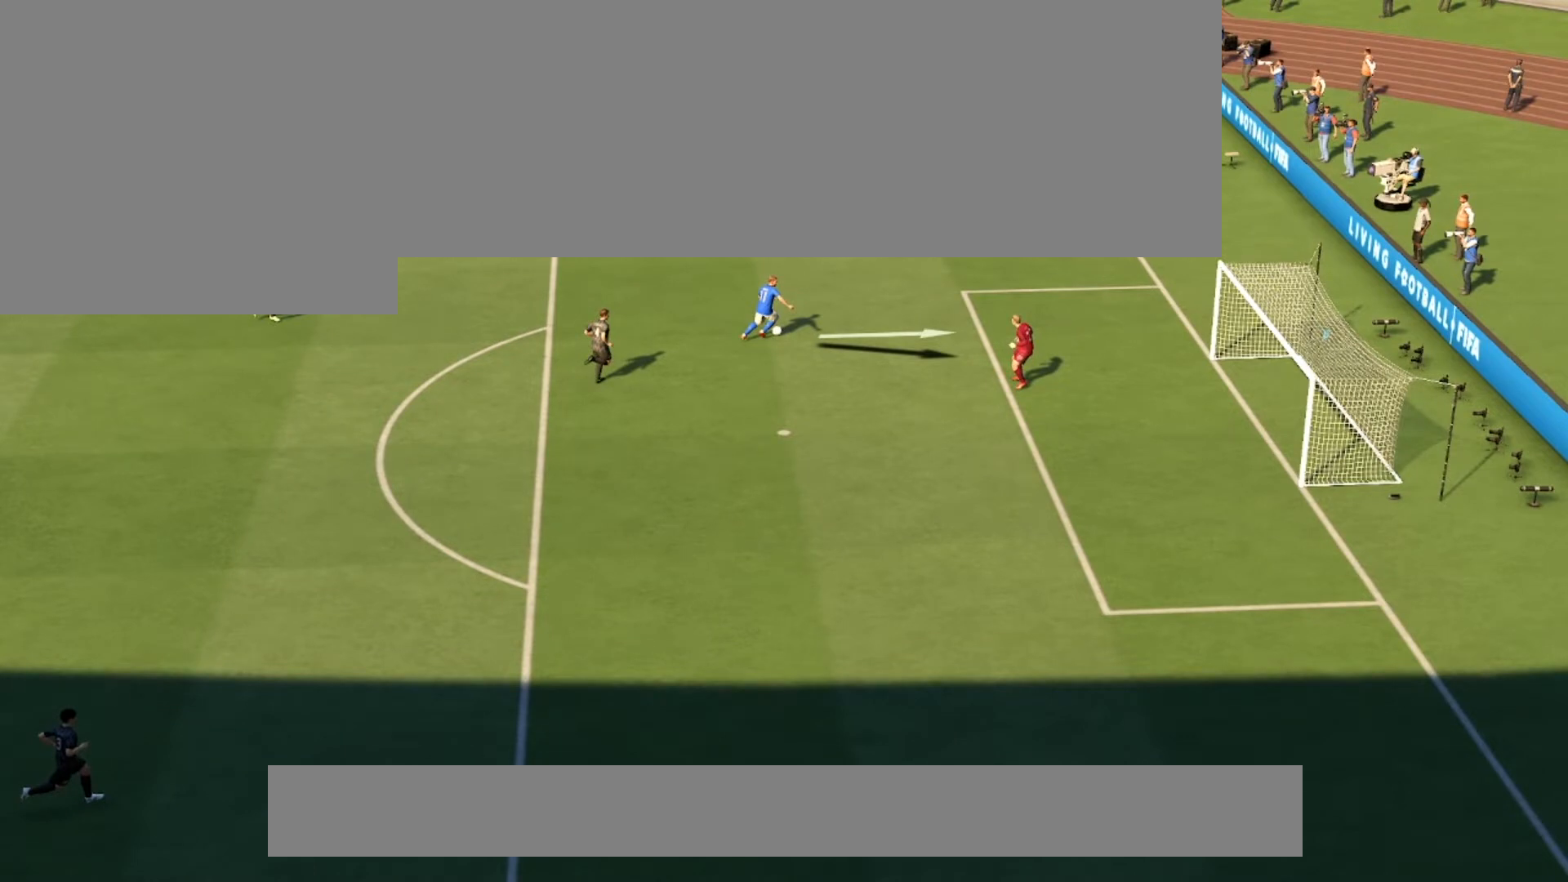
{"buttons": [], "left_stick": "center", "events": []}
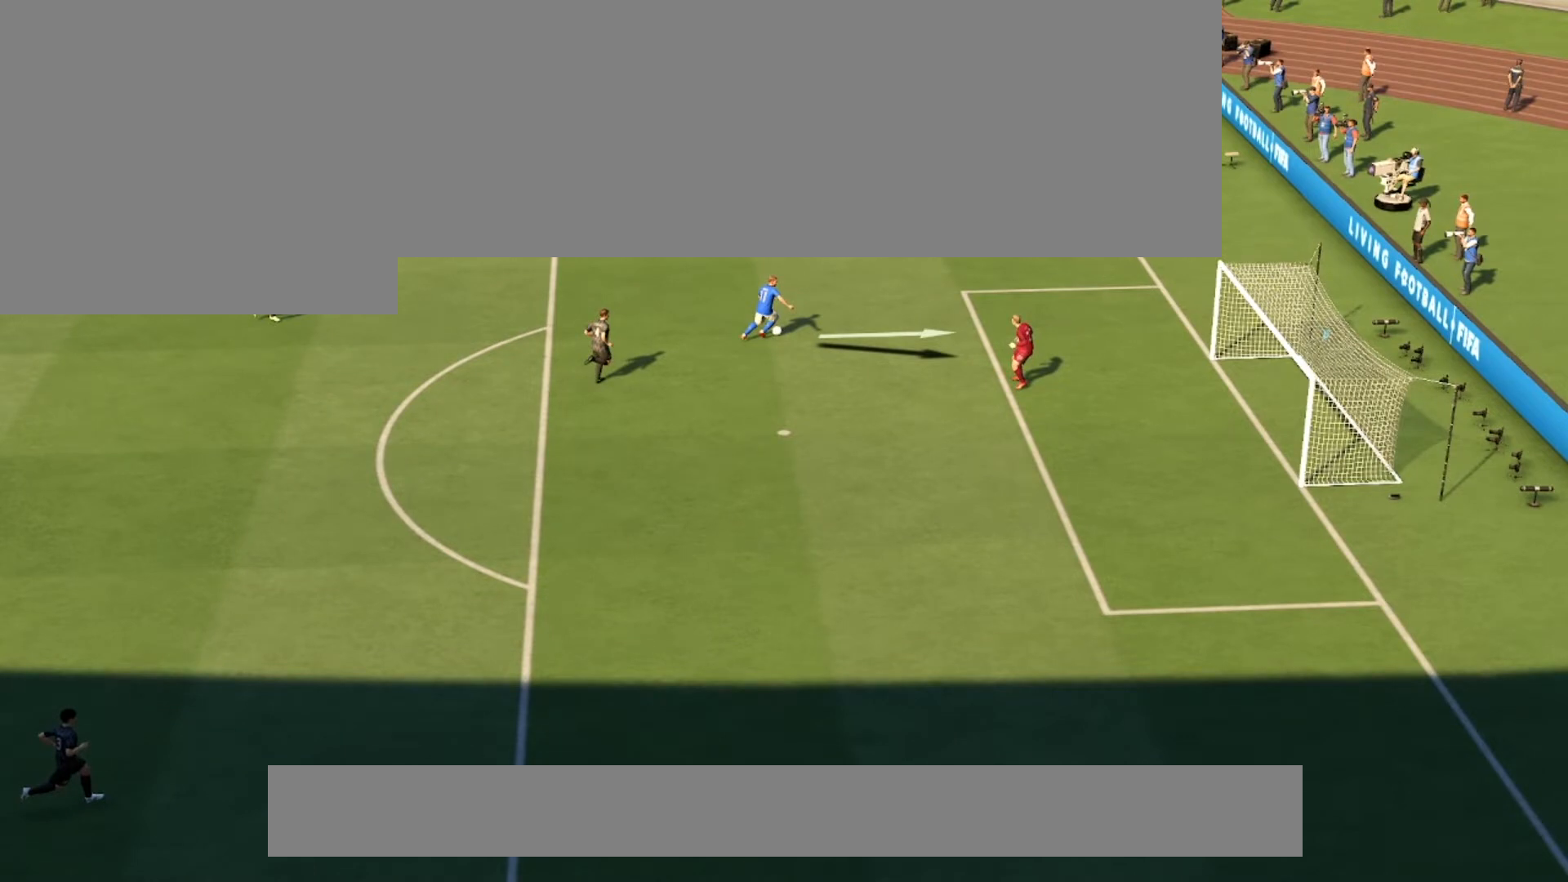
{"buttons": [], "left_stick": "center", "events": []}
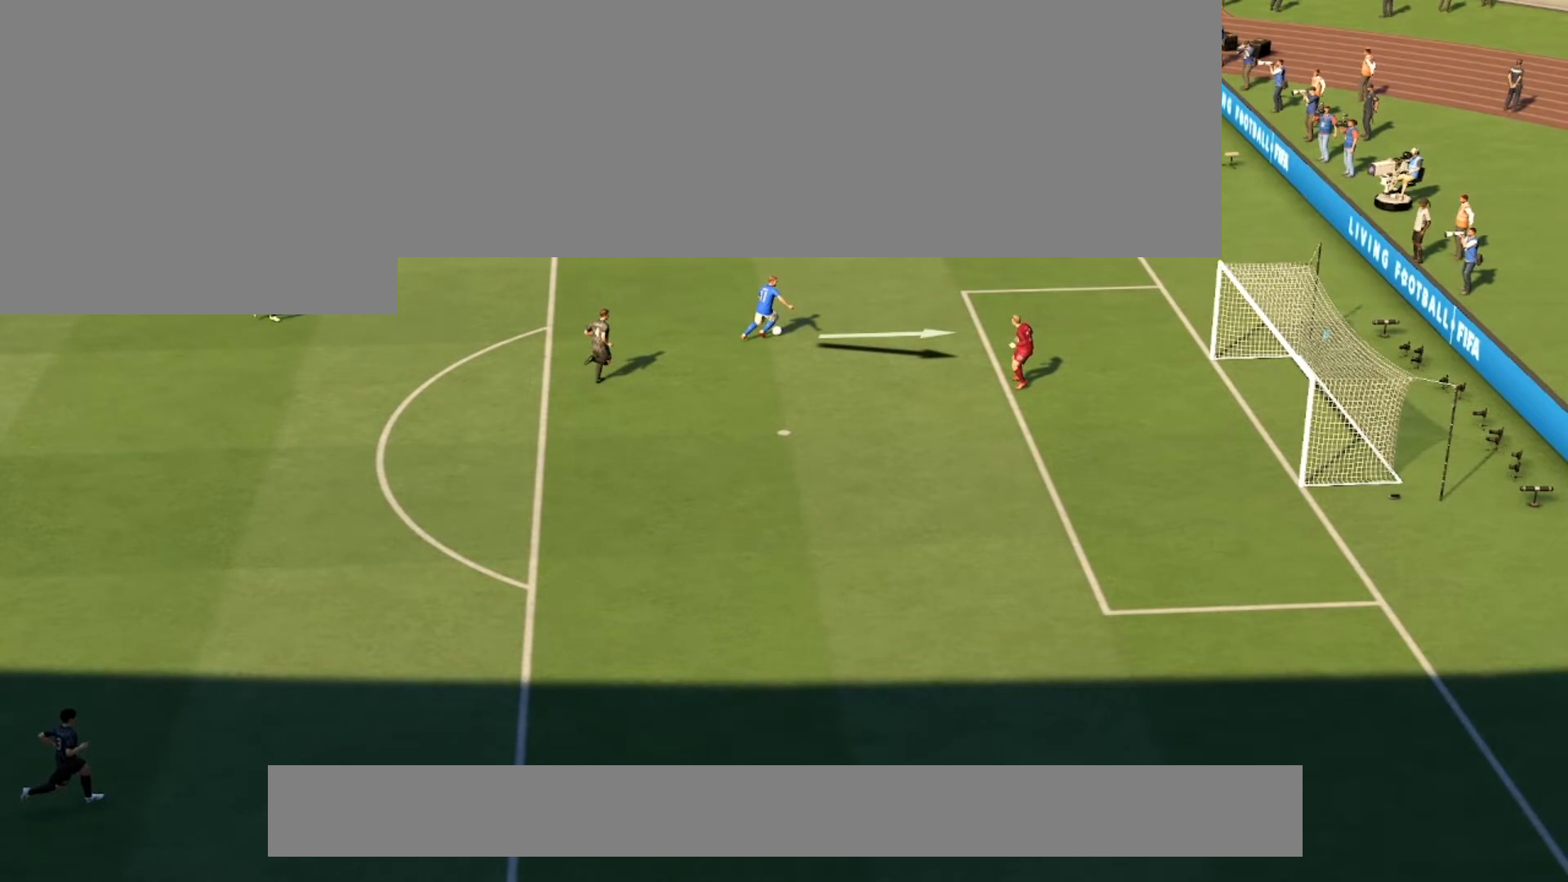
{"buttons": [], "left_stick": "center", "events": []}
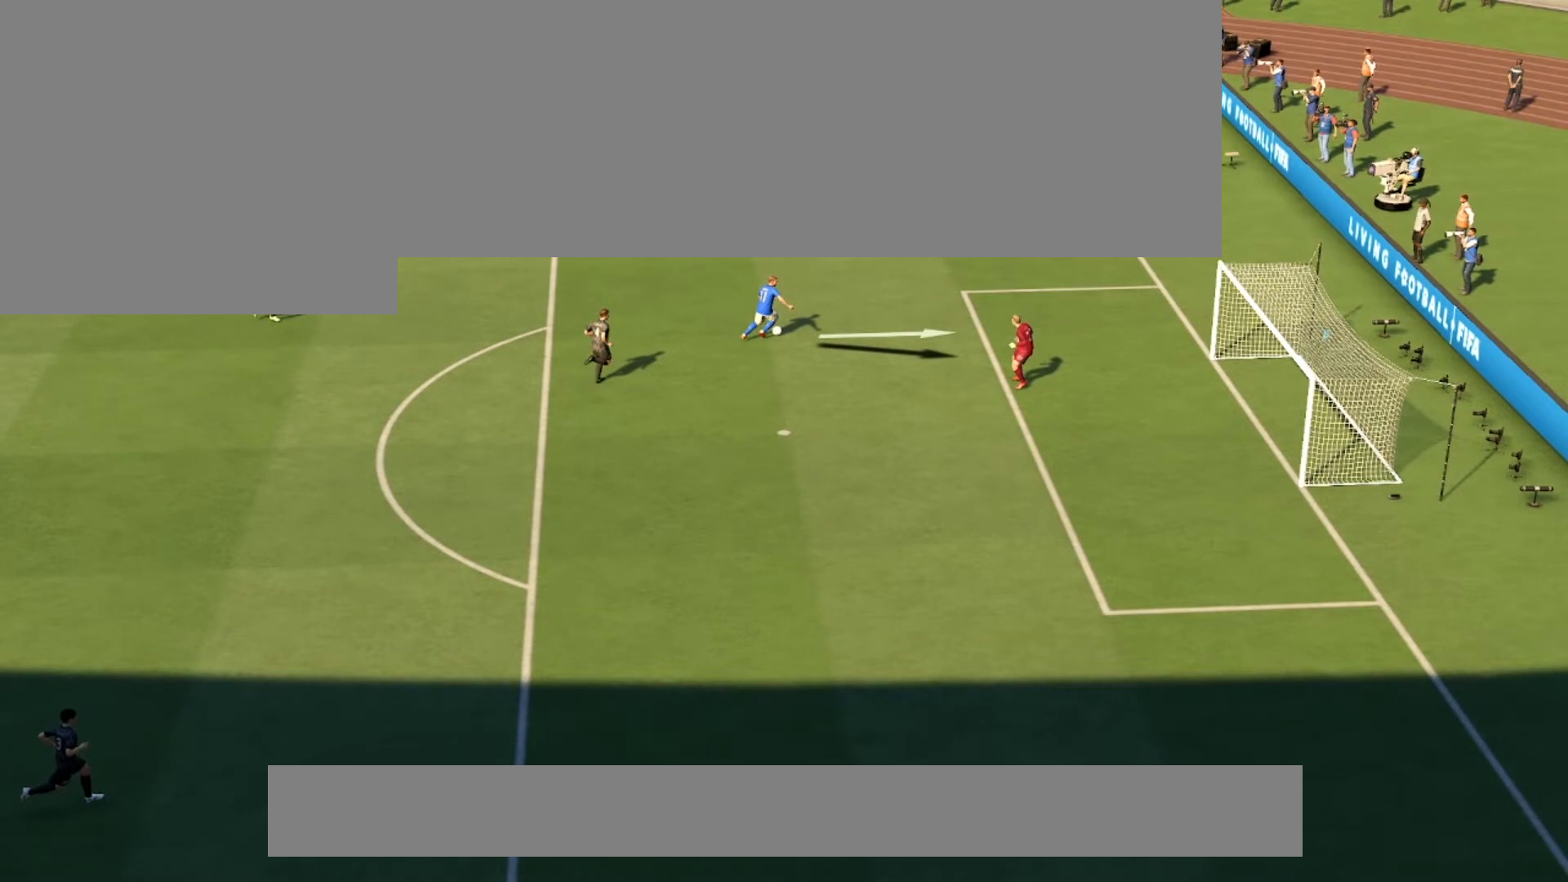
{"buttons": [], "left_stick": "center", "events": [[334, "R2", "down"], [434, "R2", "up"]]}